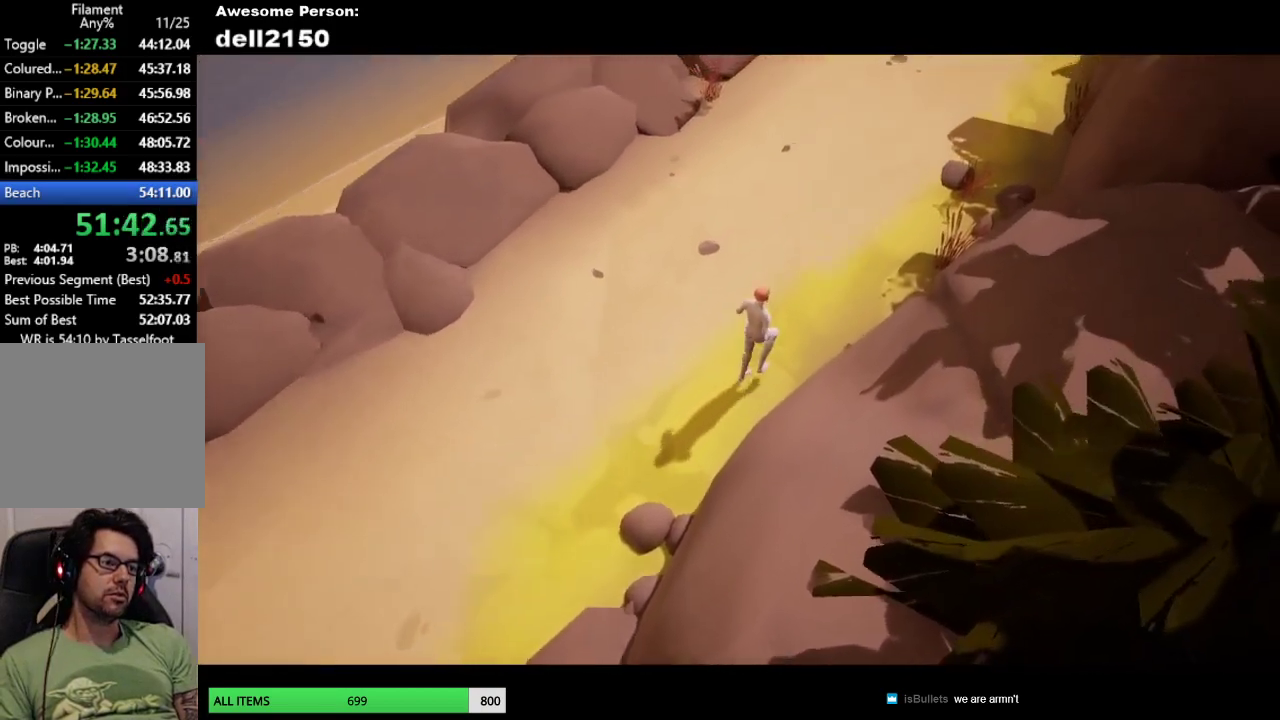
Gameplay with a controller (PlayStation layout); each line is a JSON object with the inputs held at the frame after it. "events" lists button and stick changes between this image and that frame as [ms after this image, input, new state], when the widget could be followed in between. Not read: R3 right_stick.
{"buttons": [], "left_stick": "up-right", "events": []}
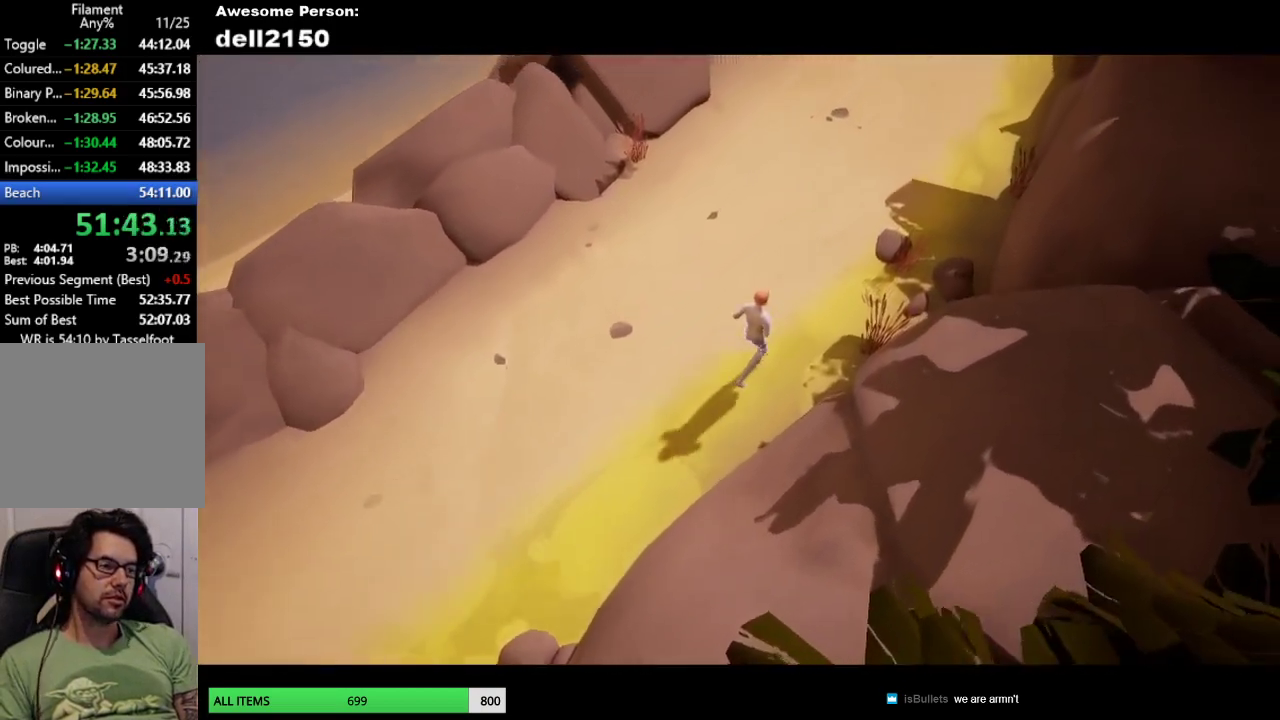
{"buttons": [], "left_stick": "up-right", "events": []}
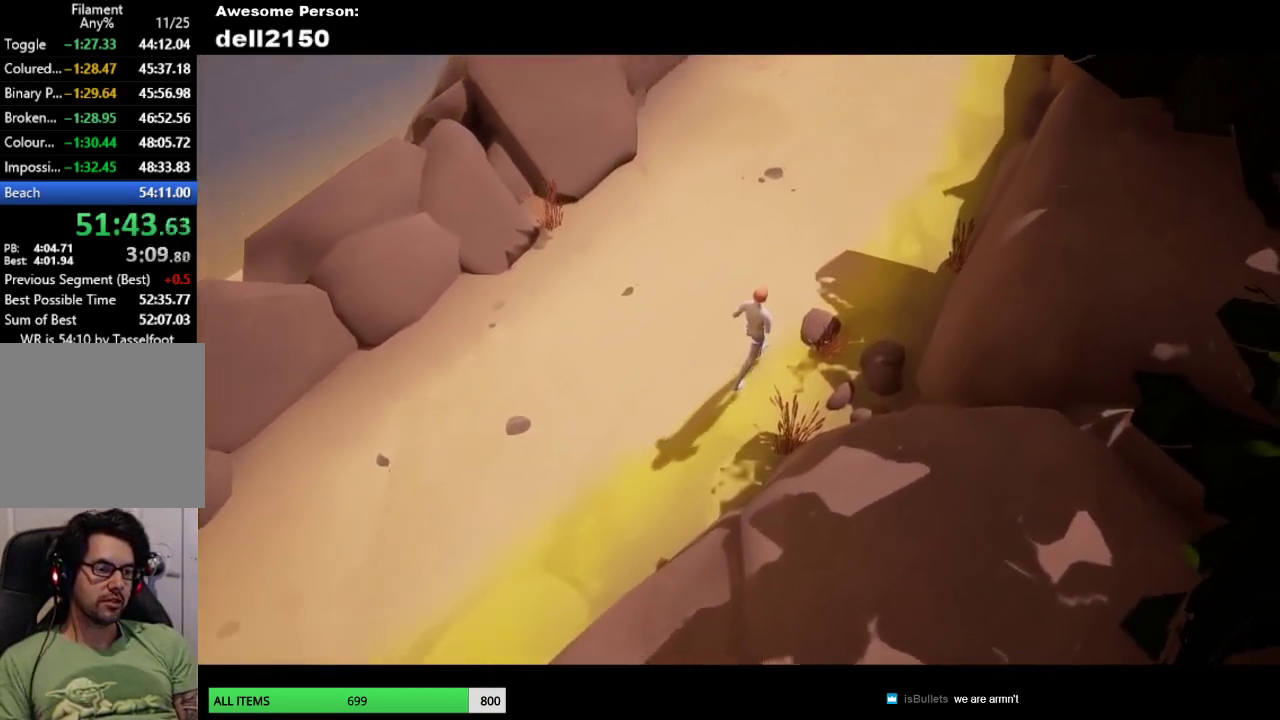
{"buttons": [], "left_stick": "up-right", "events": []}
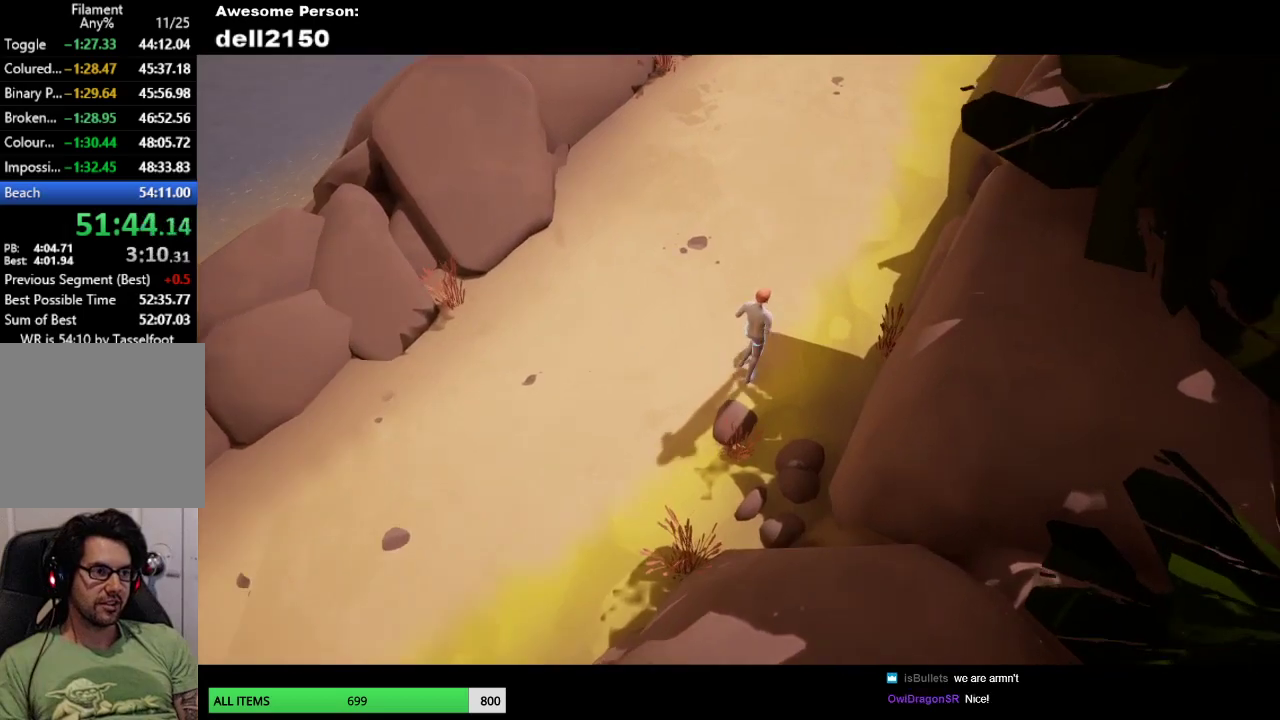
{"buttons": [], "left_stick": "up-right", "events": []}
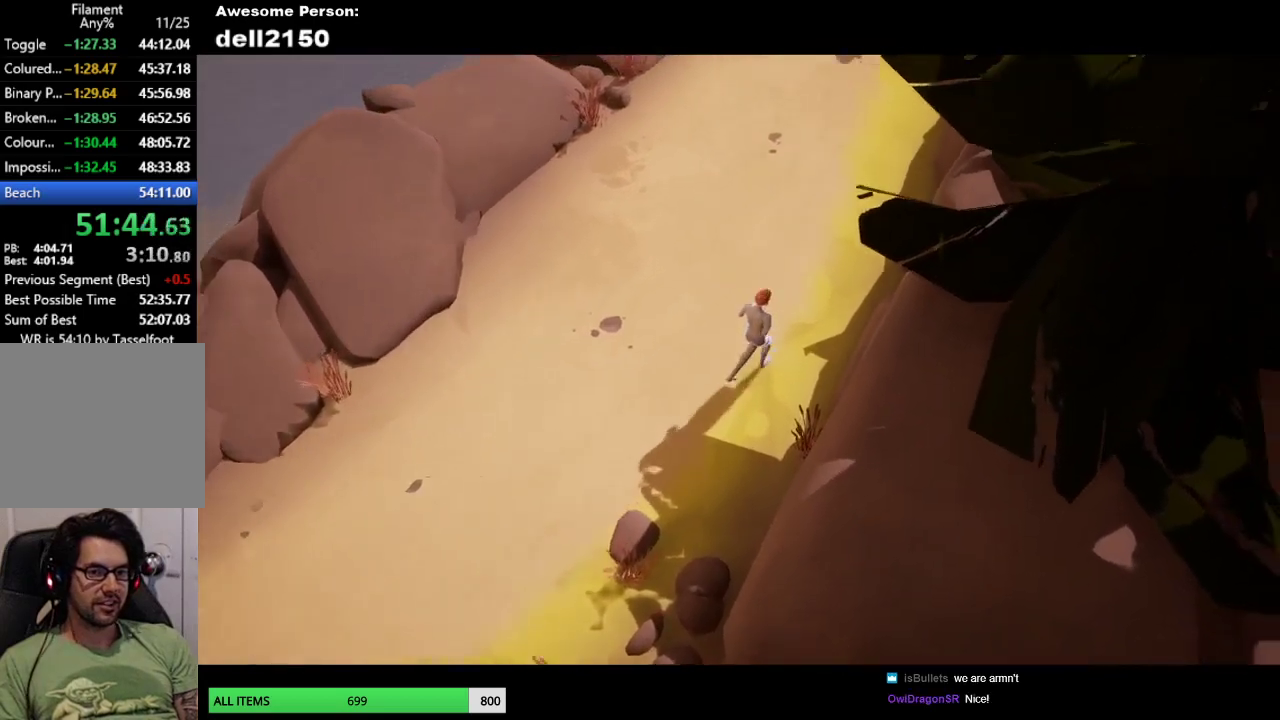
{"buttons": [], "left_stick": "up-right", "events": []}
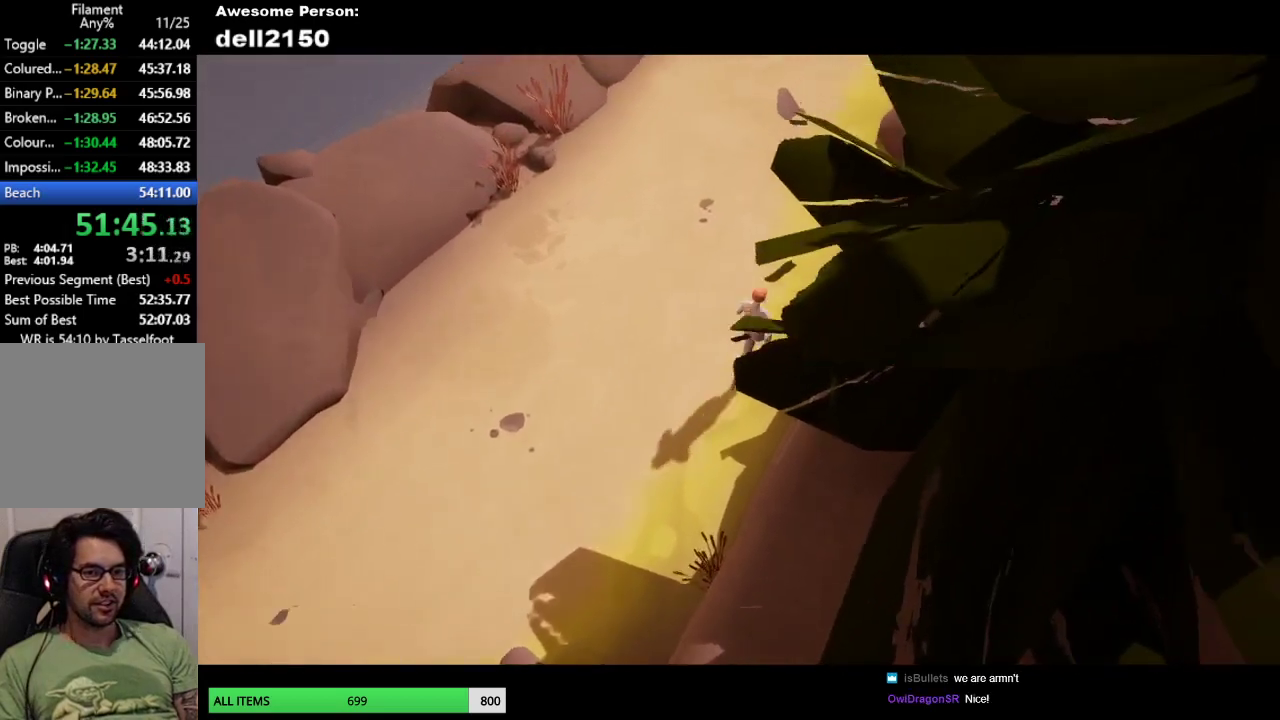
{"buttons": [], "left_stick": "up-right", "events": []}
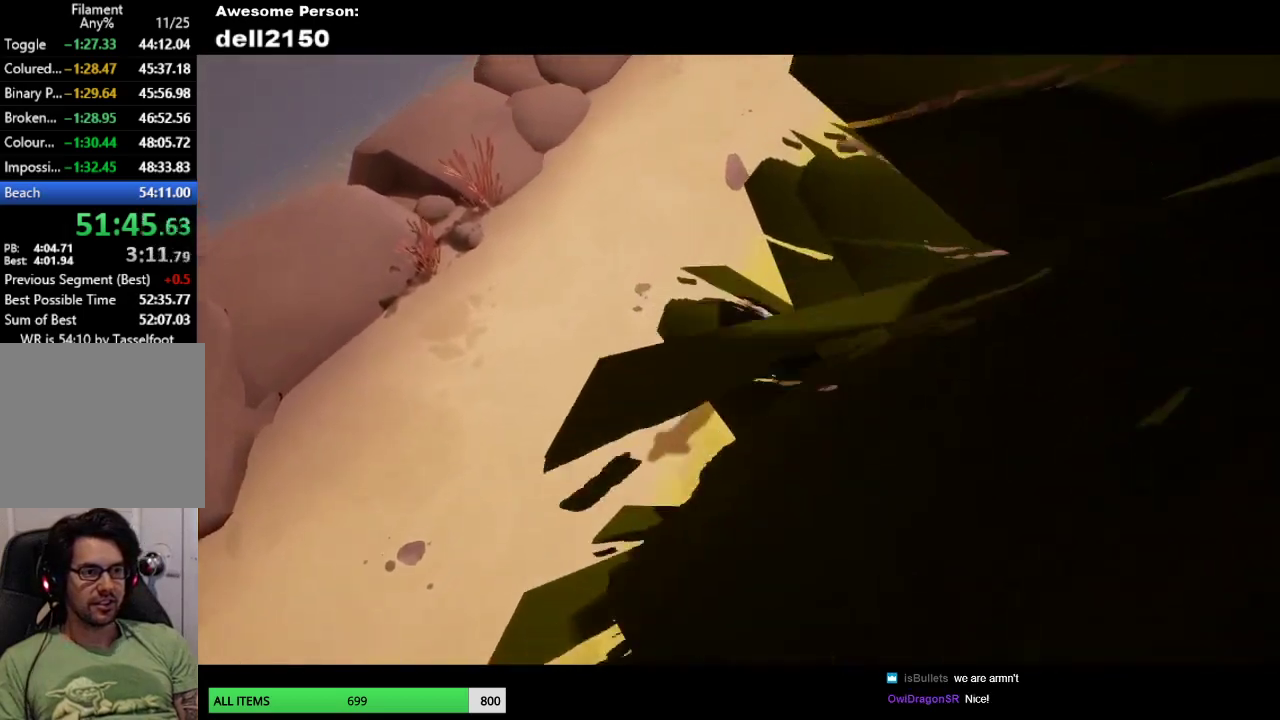
{"buttons": [], "left_stick": "up-right", "events": []}
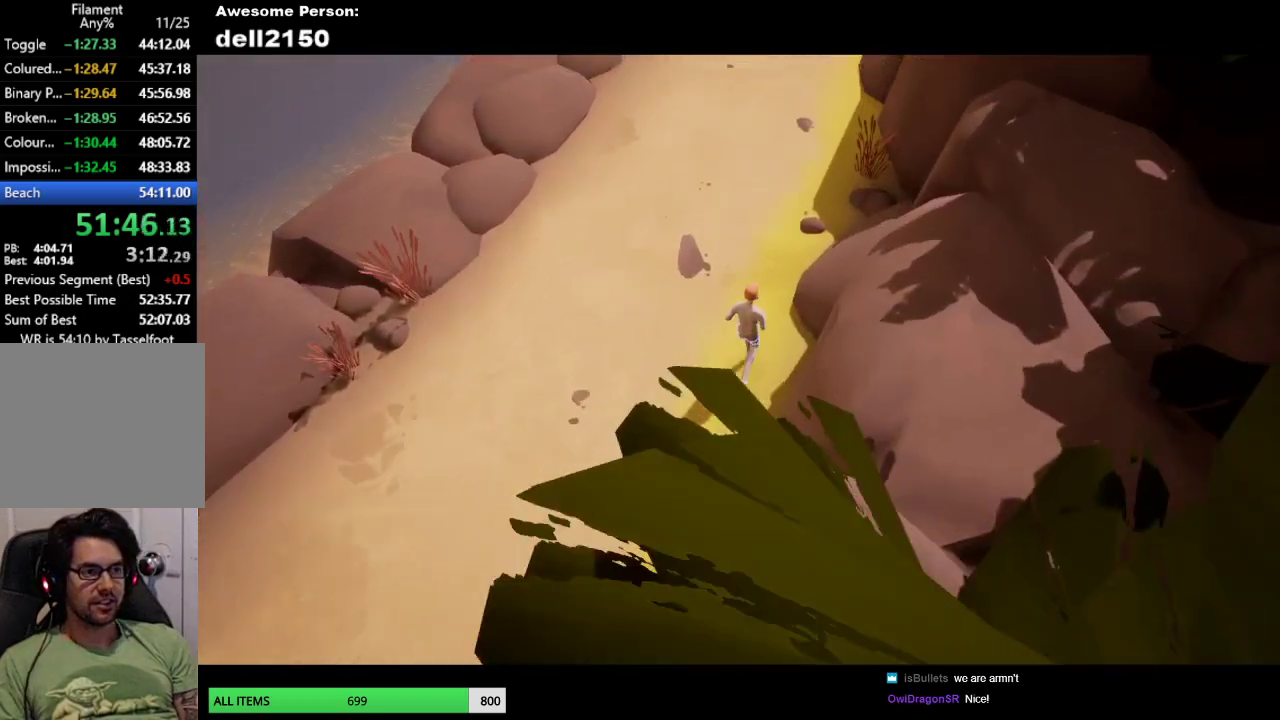
{"buttons": [], "left_stick": "up-right", "events": []}
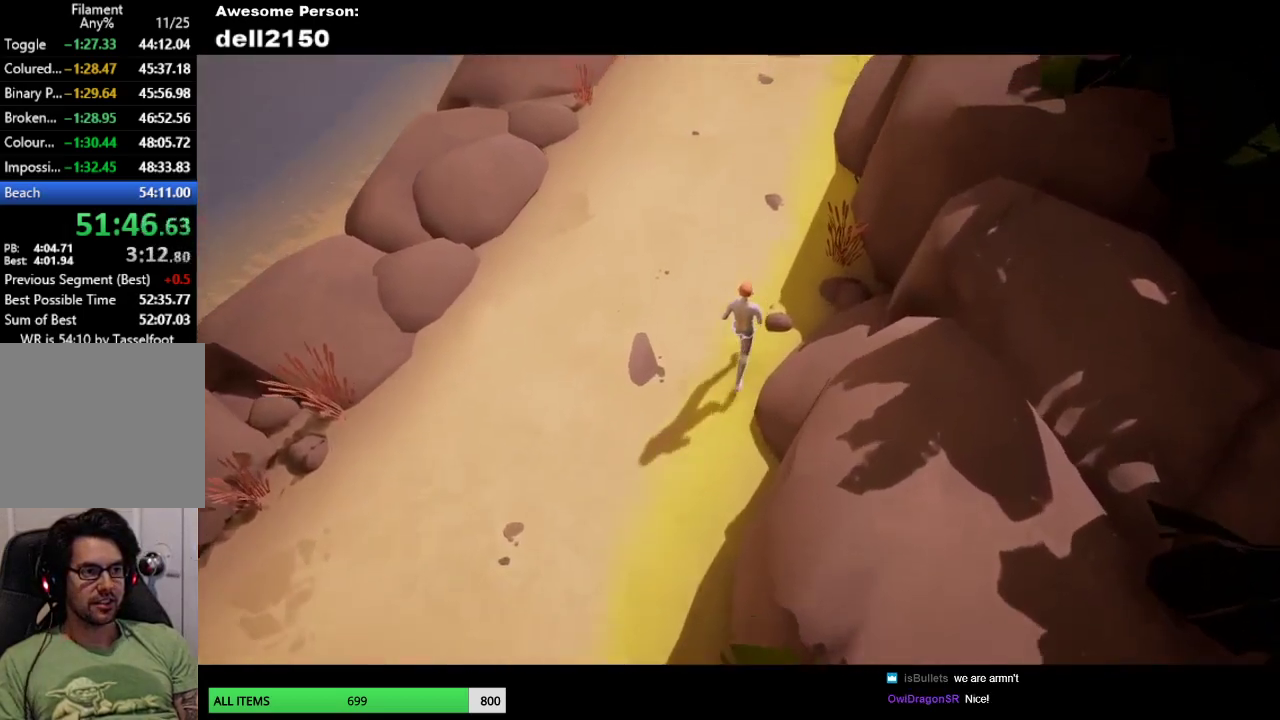
{"buttons": [], "left_stick": "up-right", "events": []}
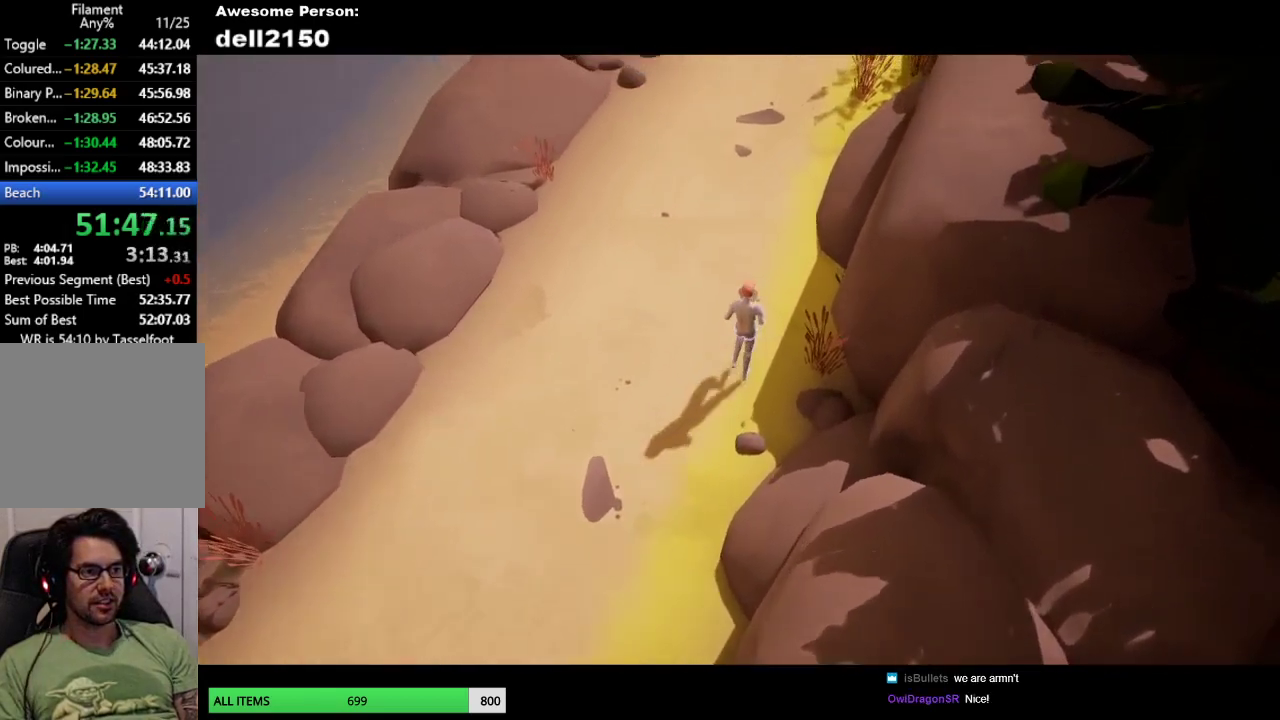
{"buttons": [], "left_stick": "up-right", "events": []}
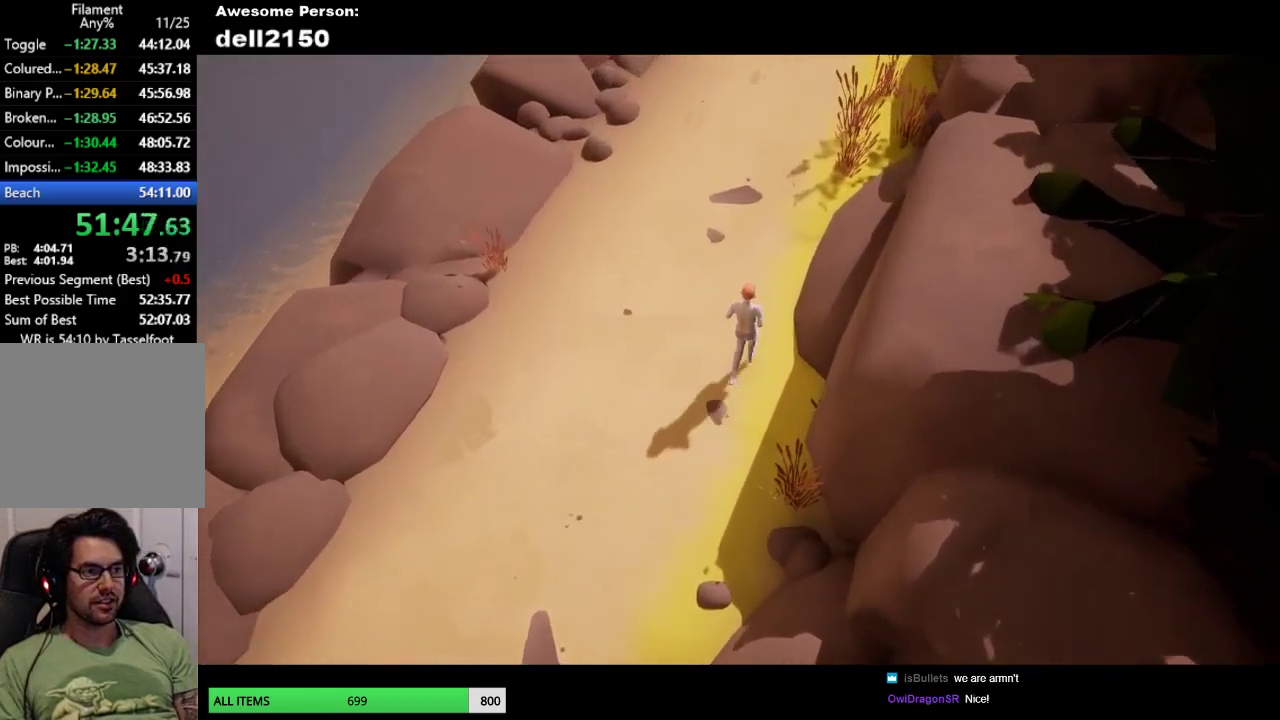
{"buttons": [], "left_stick": "up-right", "events": []}
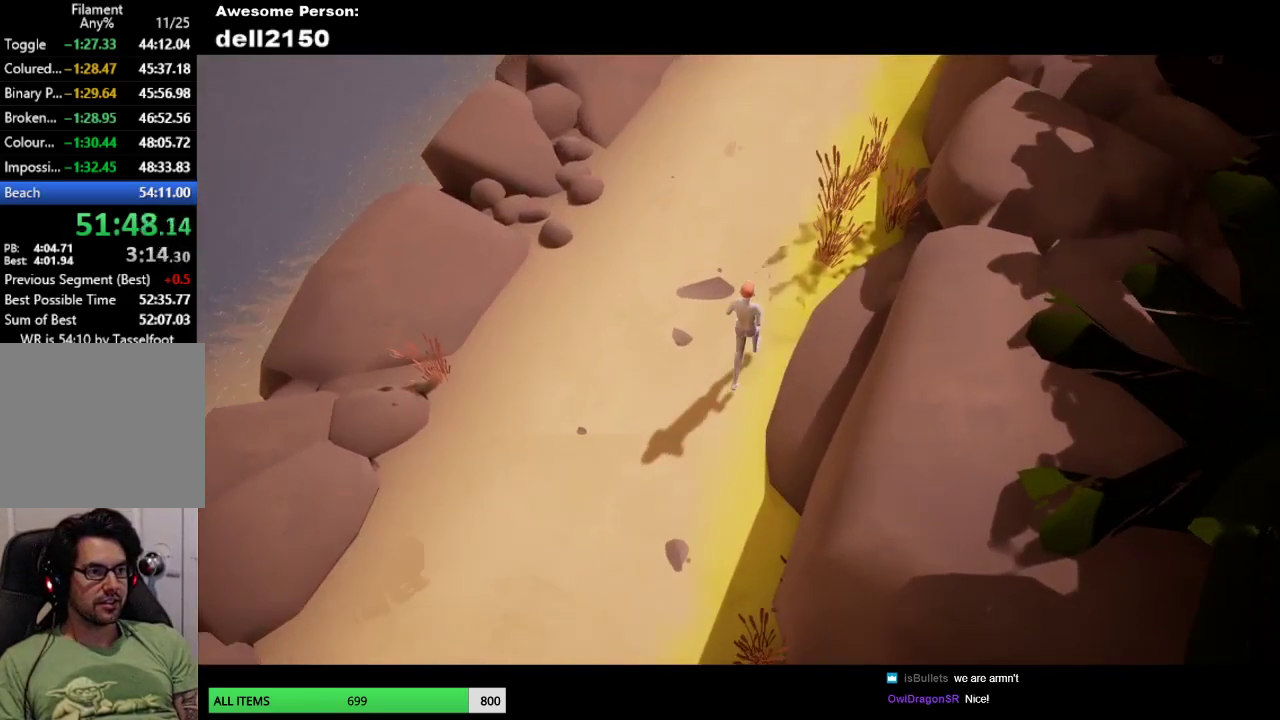
{"buttons": [], "left_stick": "up-right", "events": []}
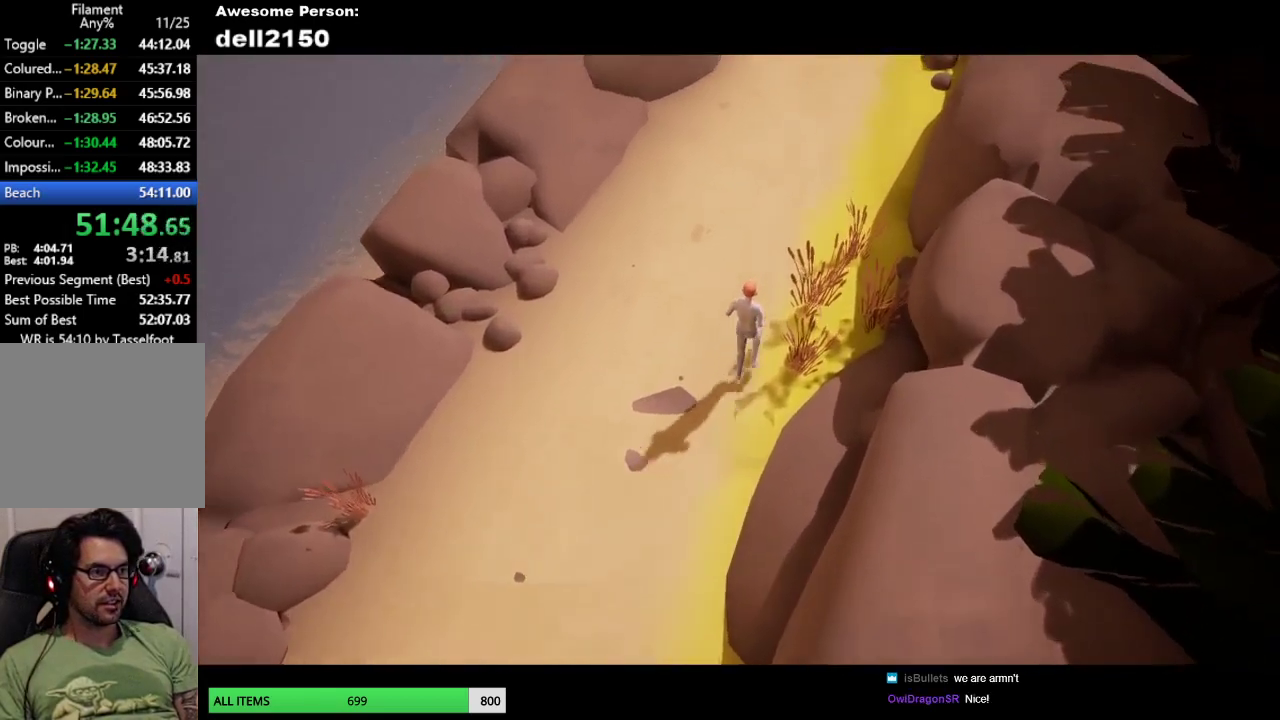
{"buttons": [], "left_stick": "up-right", "events": []}
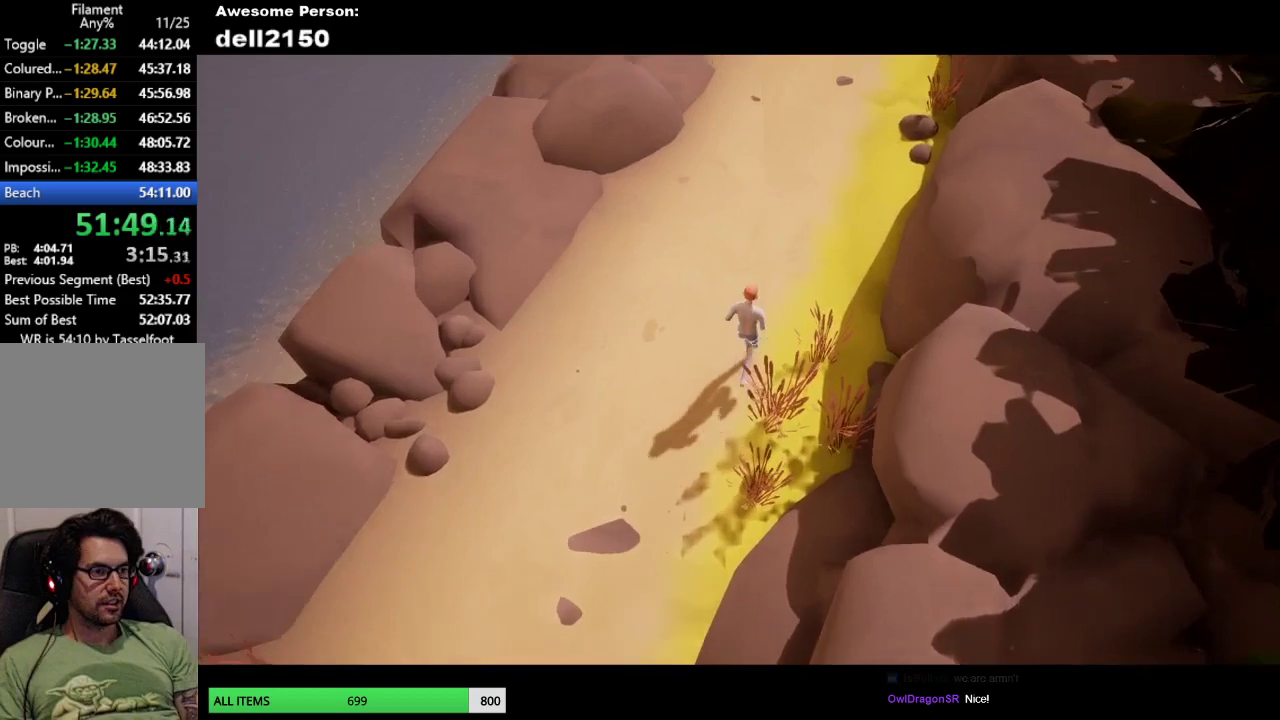
{"buttons": [], "left_stick": "up-right", "events": []}
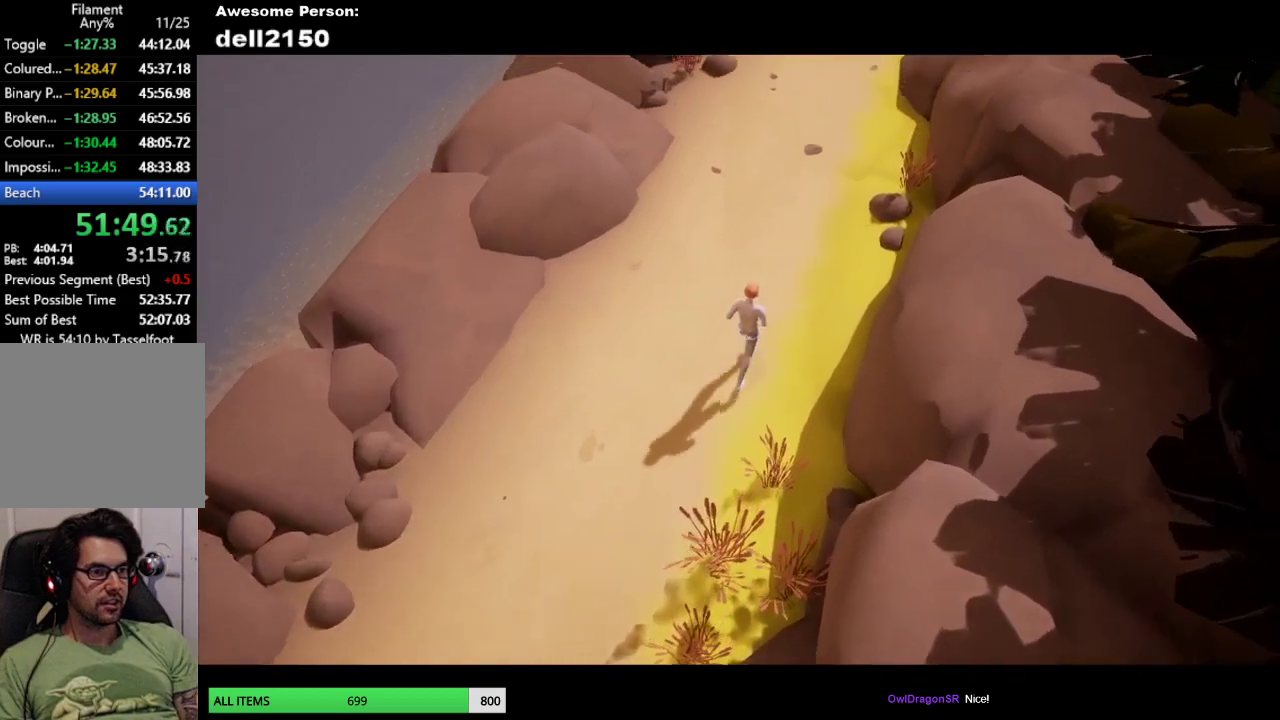
{"buttons": [], "left_stick": "up-right", "events": []}
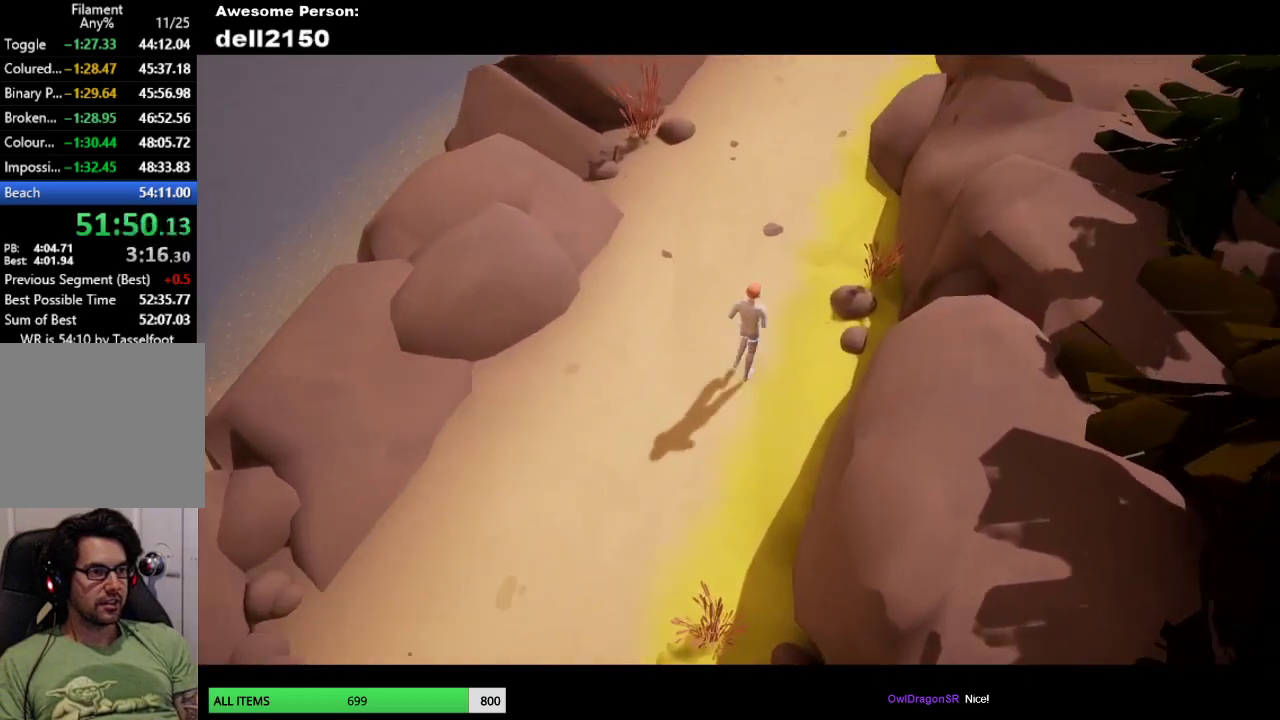
{"buttons": [], "left_stick": "up-right", "events": []}
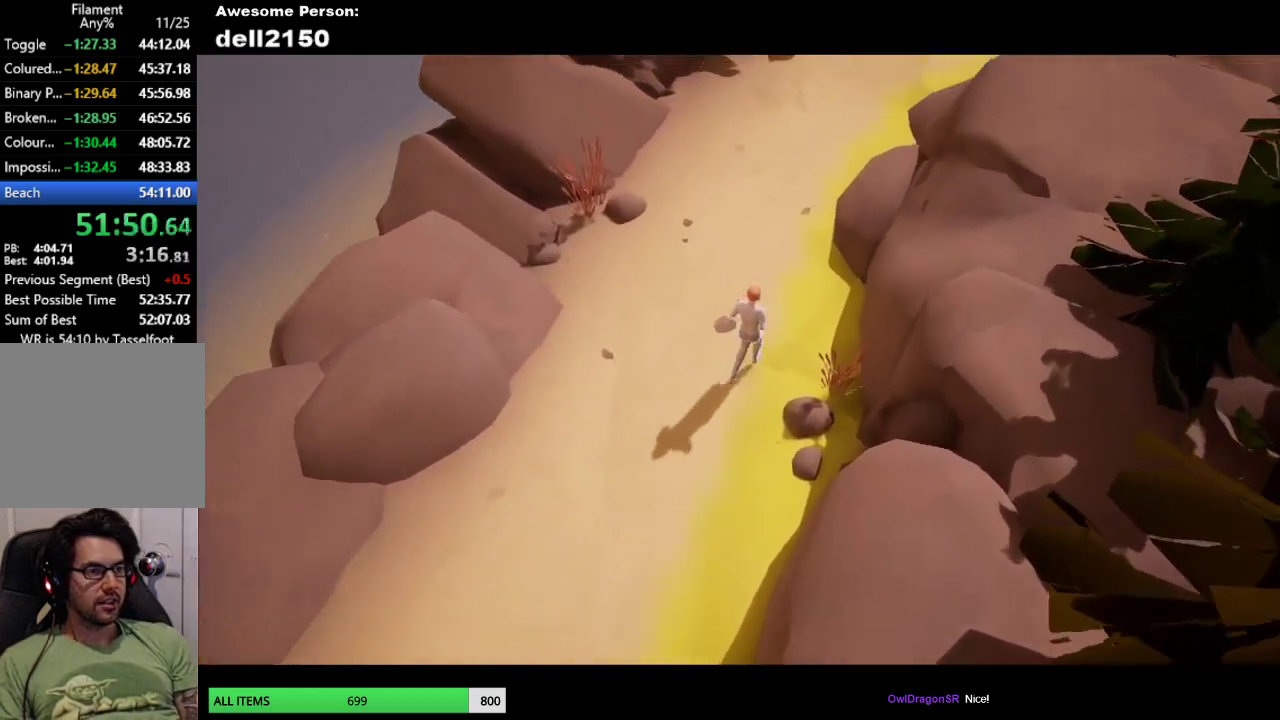
{"buttons": [], "left_stick": "up-right", "events": []}
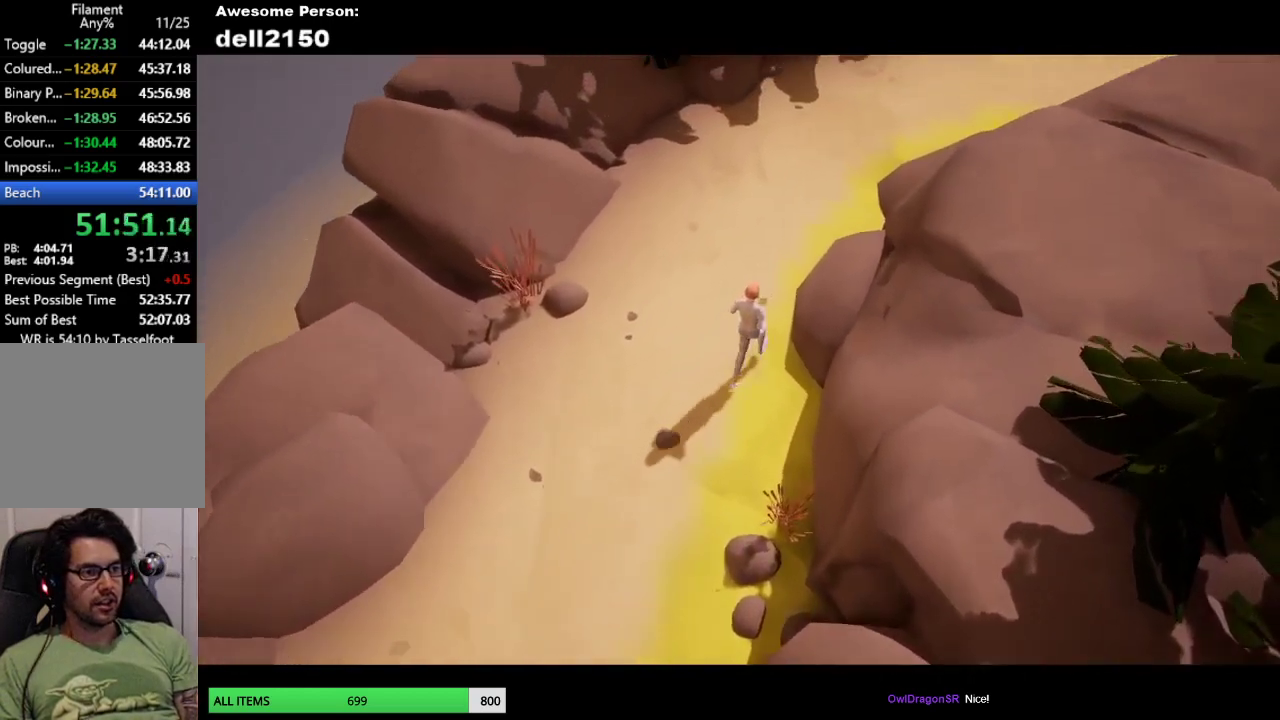
{"buttons": [], "left_stick": "up-right", "events": []}
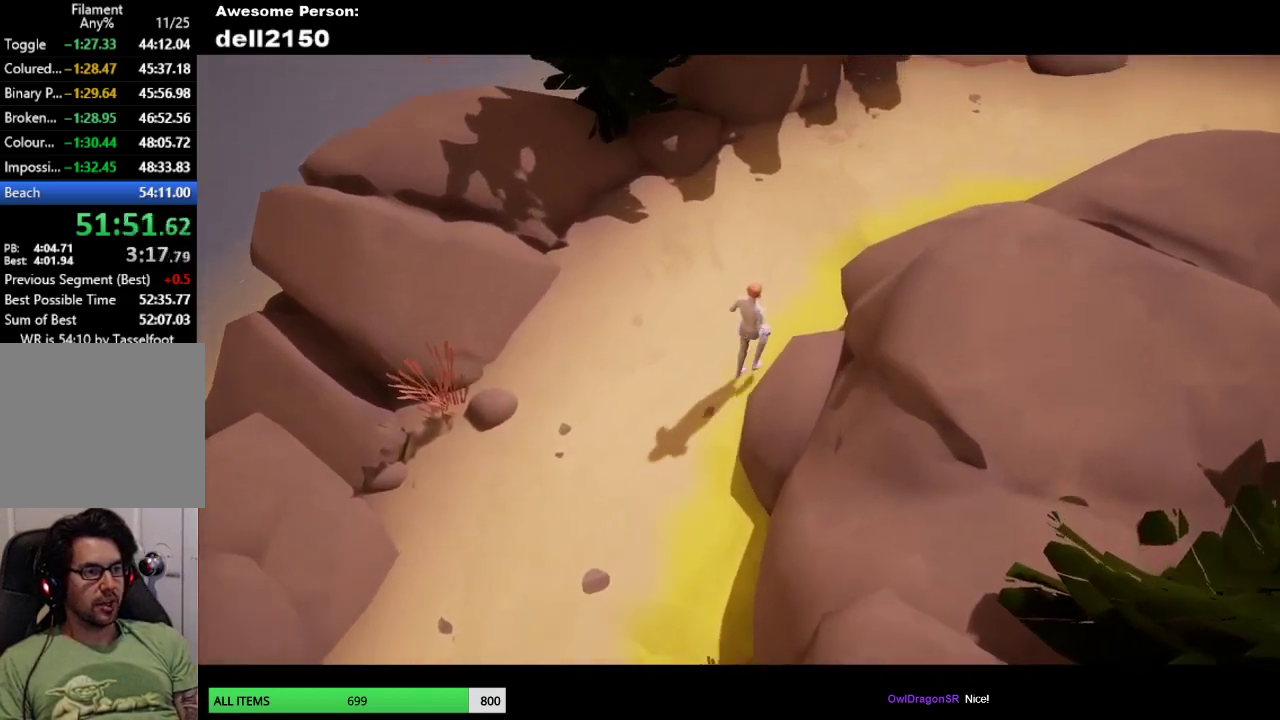
{"buttons": [], "left_stick": "up-right", "events": []}
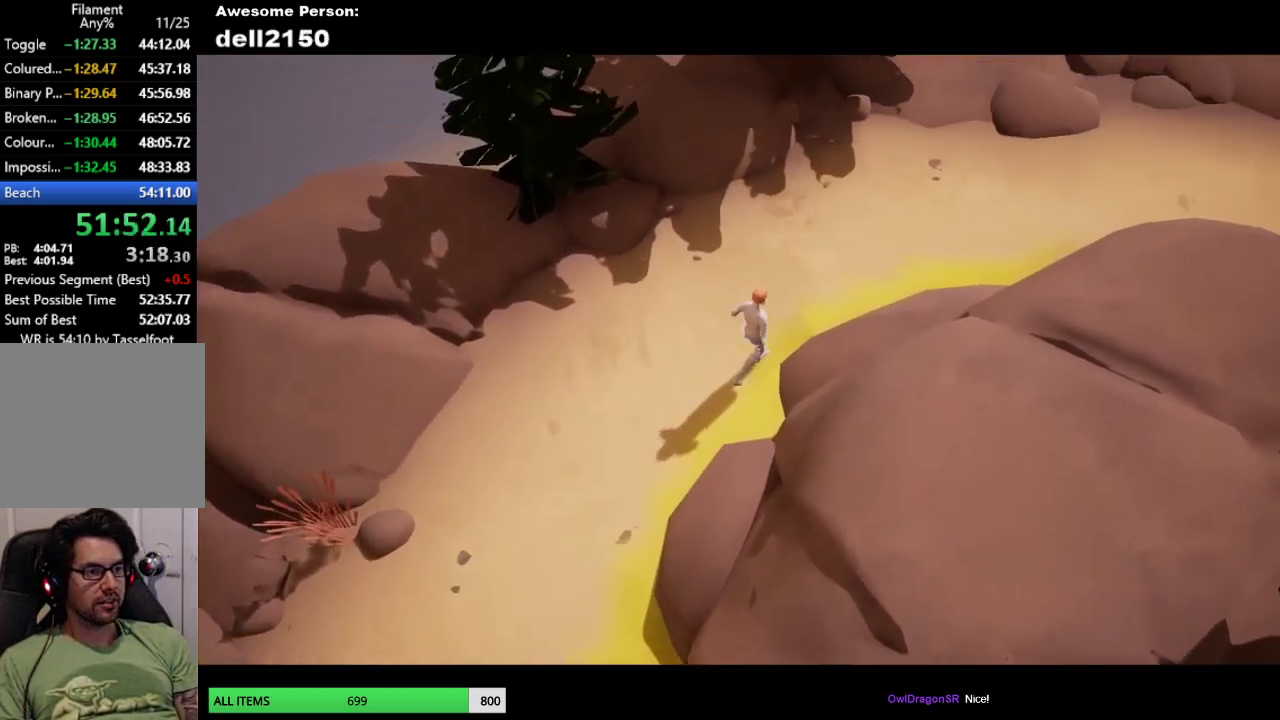
{"buttons": [], "left_stick": "up-right", "events": []}
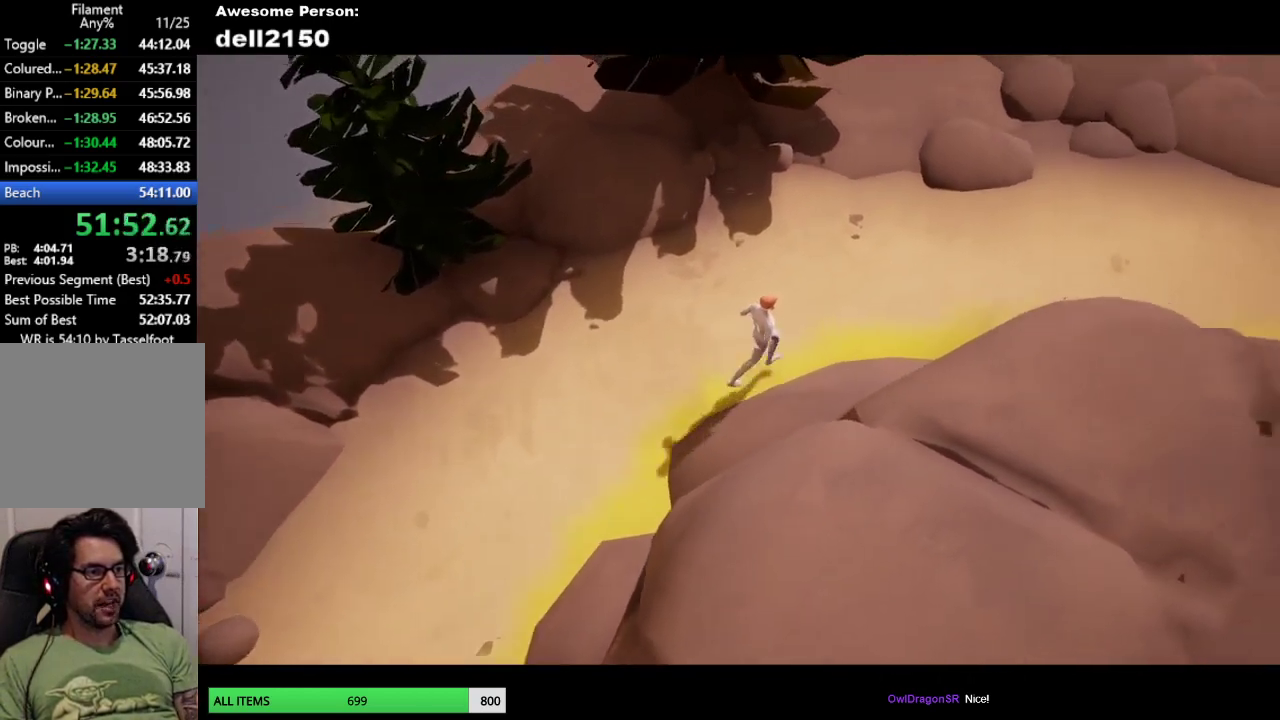
{"buttons": [], "left_stick": "right", "events": [[300, "left_stick", "right"]]}
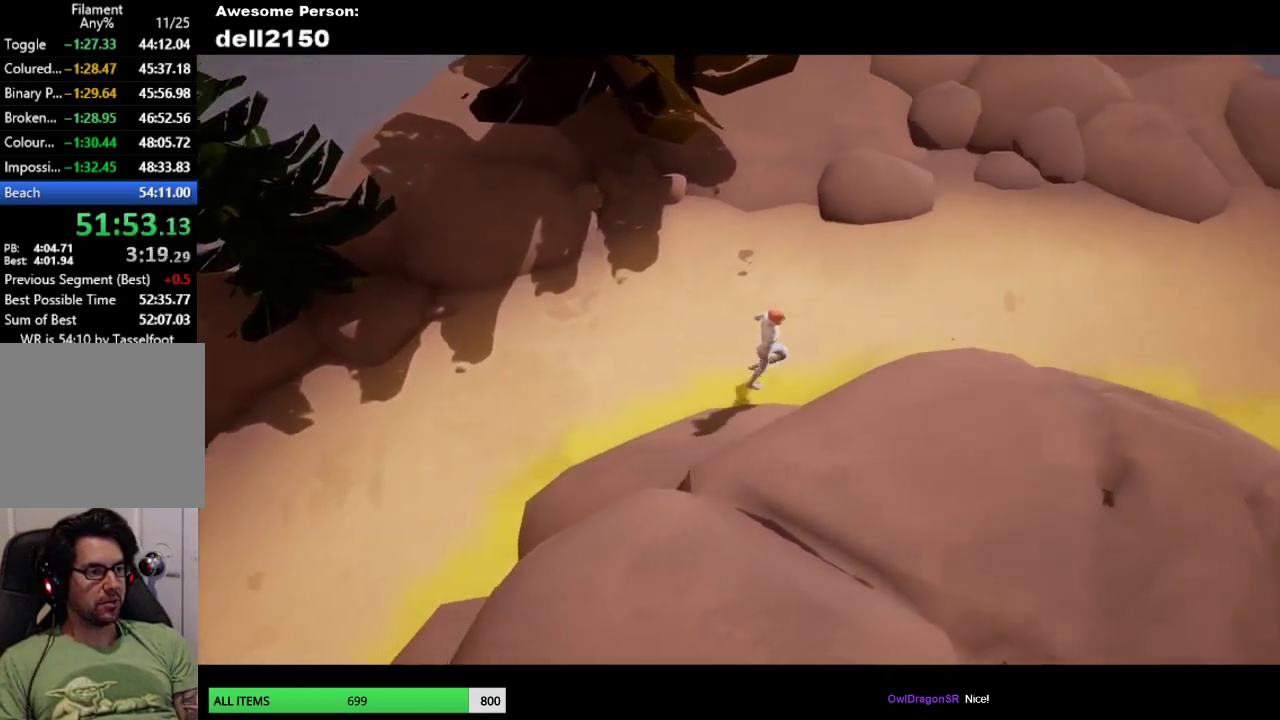
{"buttons": [], "left_stick": "right", "events": []}
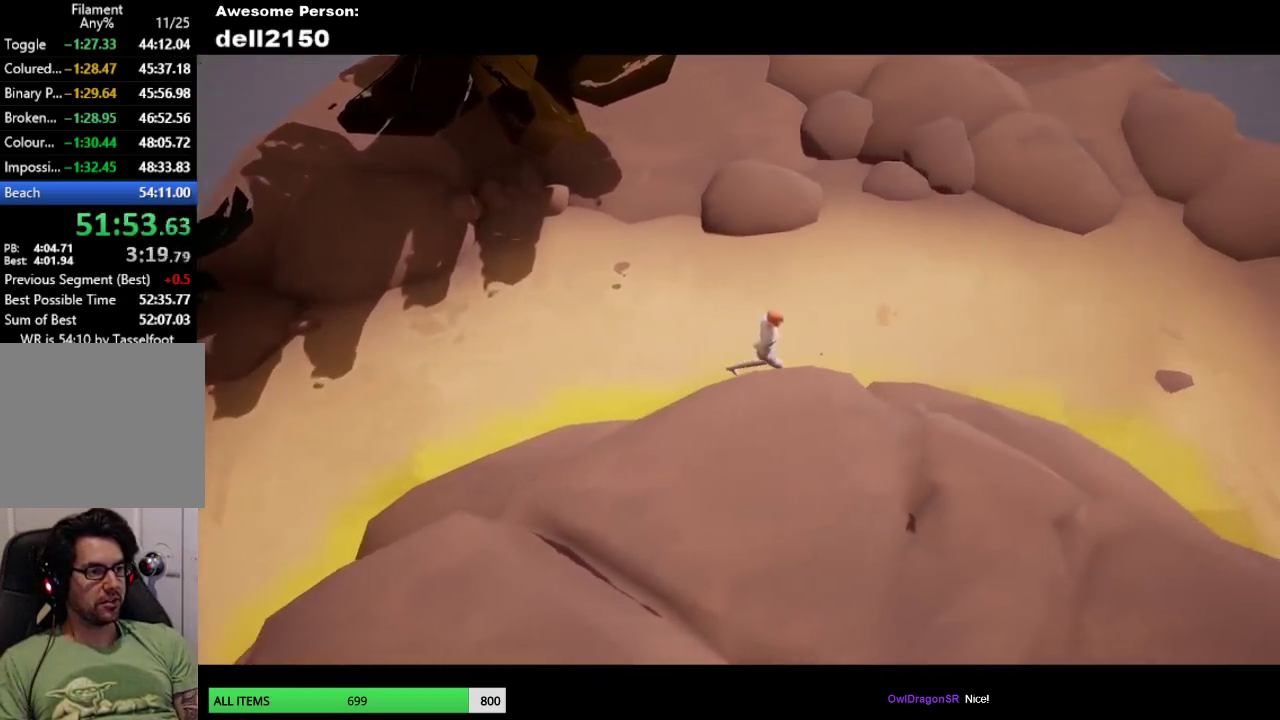
{"buttons": [], "left_stick": "right", "events": []}
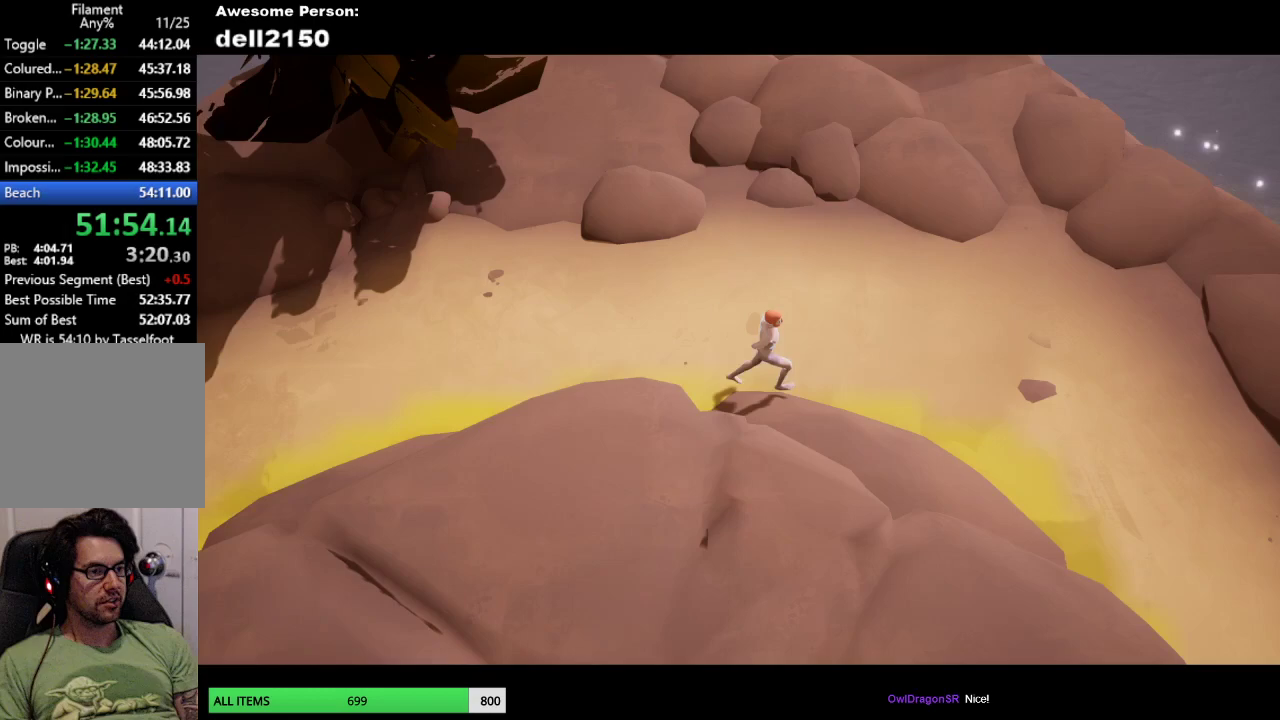
{"buttons": [], "left_stick": "down-right", "events": [[250, "left_stick", "down-right"]]}
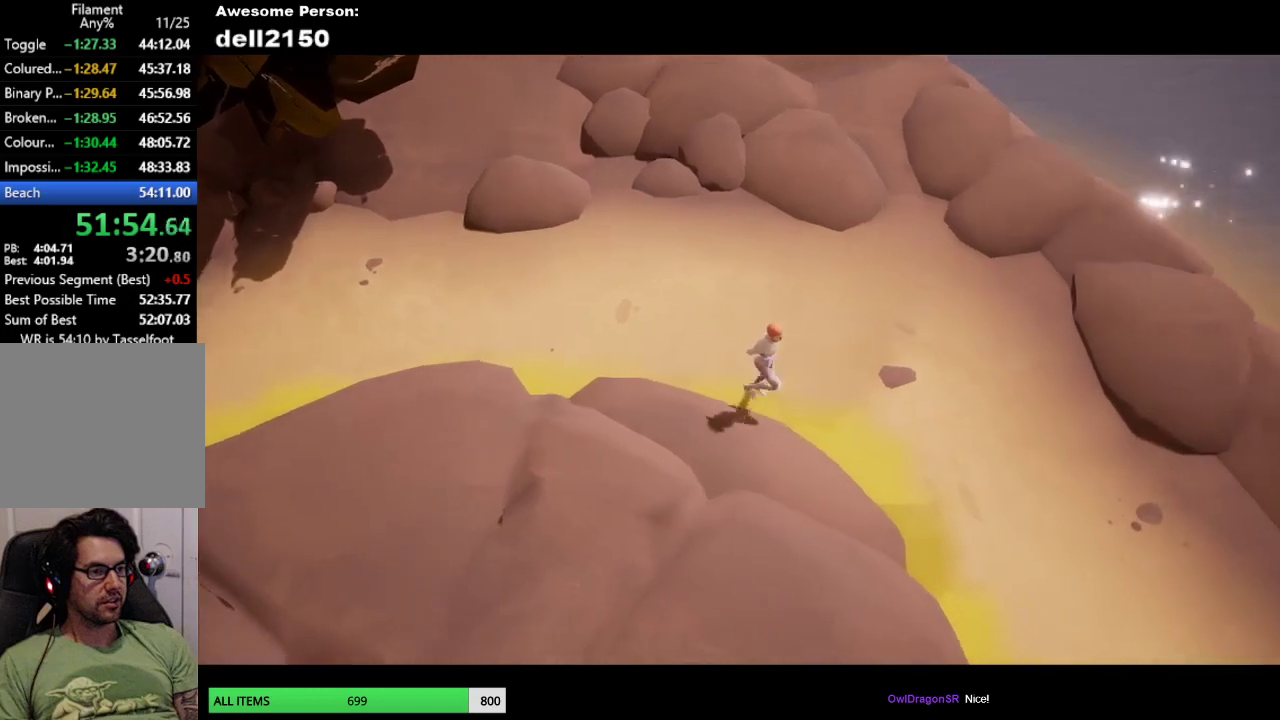
{"buttons": [], "left_stick": "down-right", "events": []}
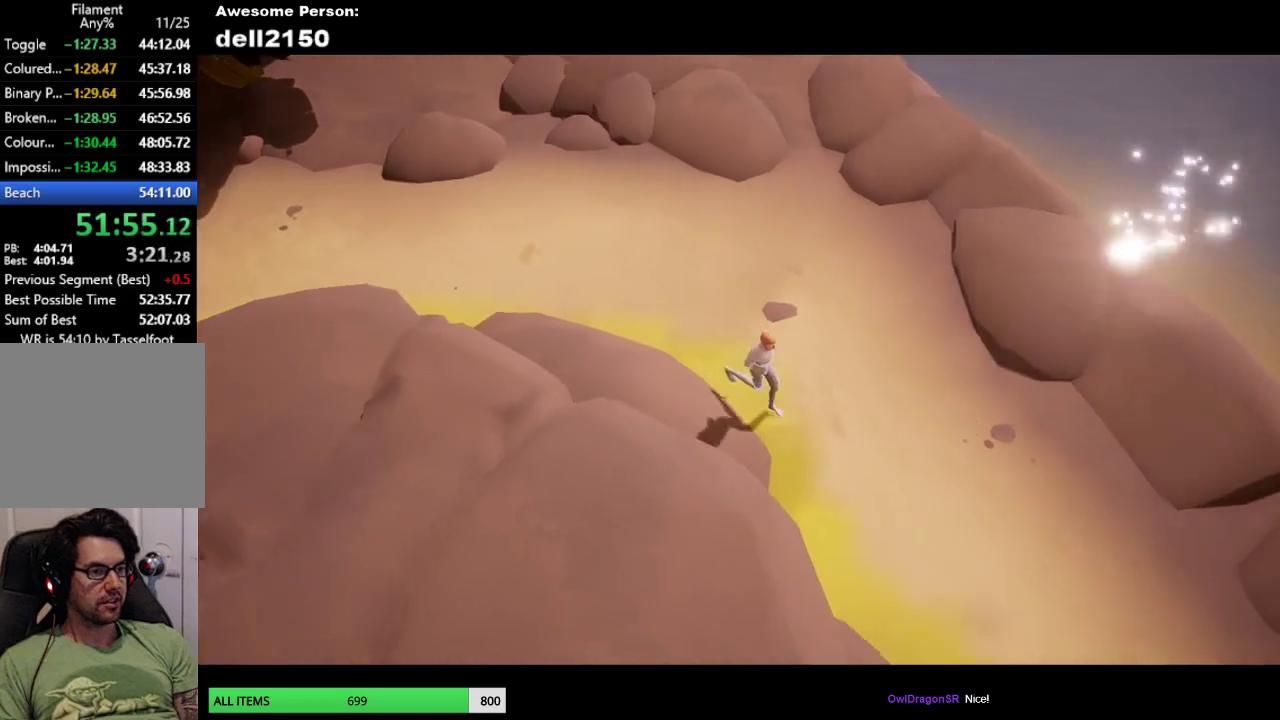
{"buttons": [], "left_stick": "down-right", "events": []}
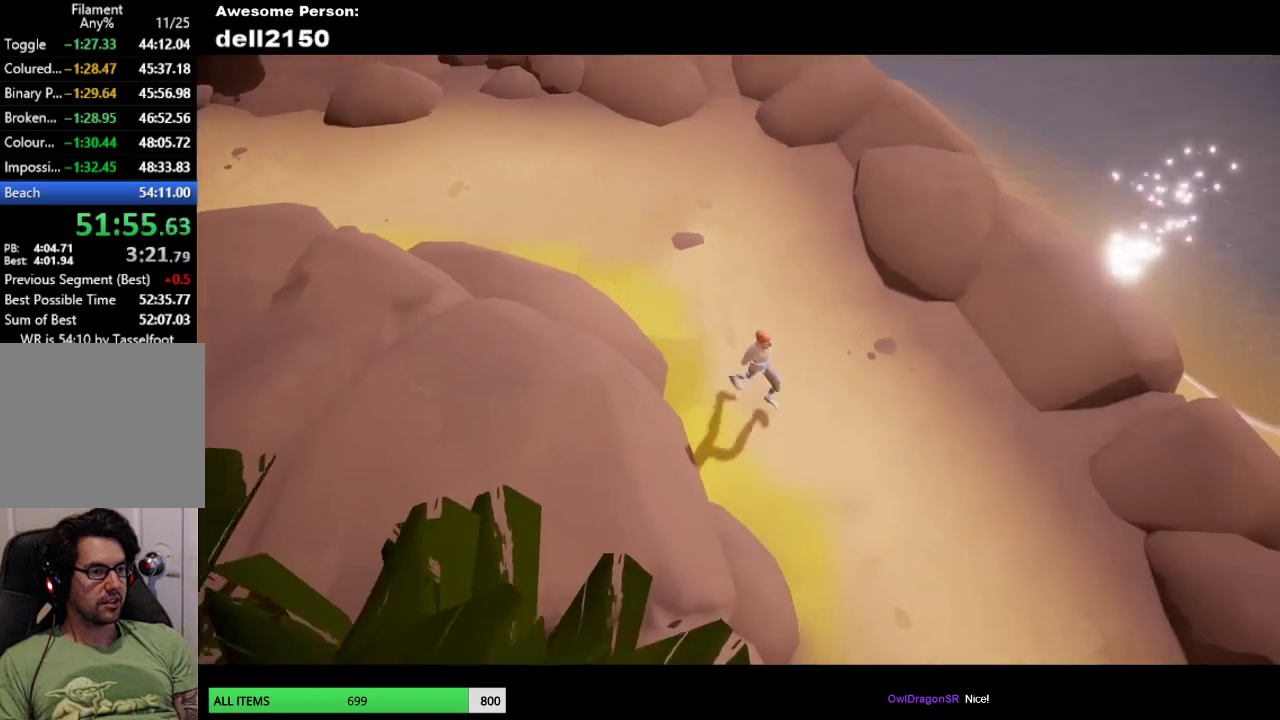
{"buttons": [], "left_stick": "down-right", "events": []}
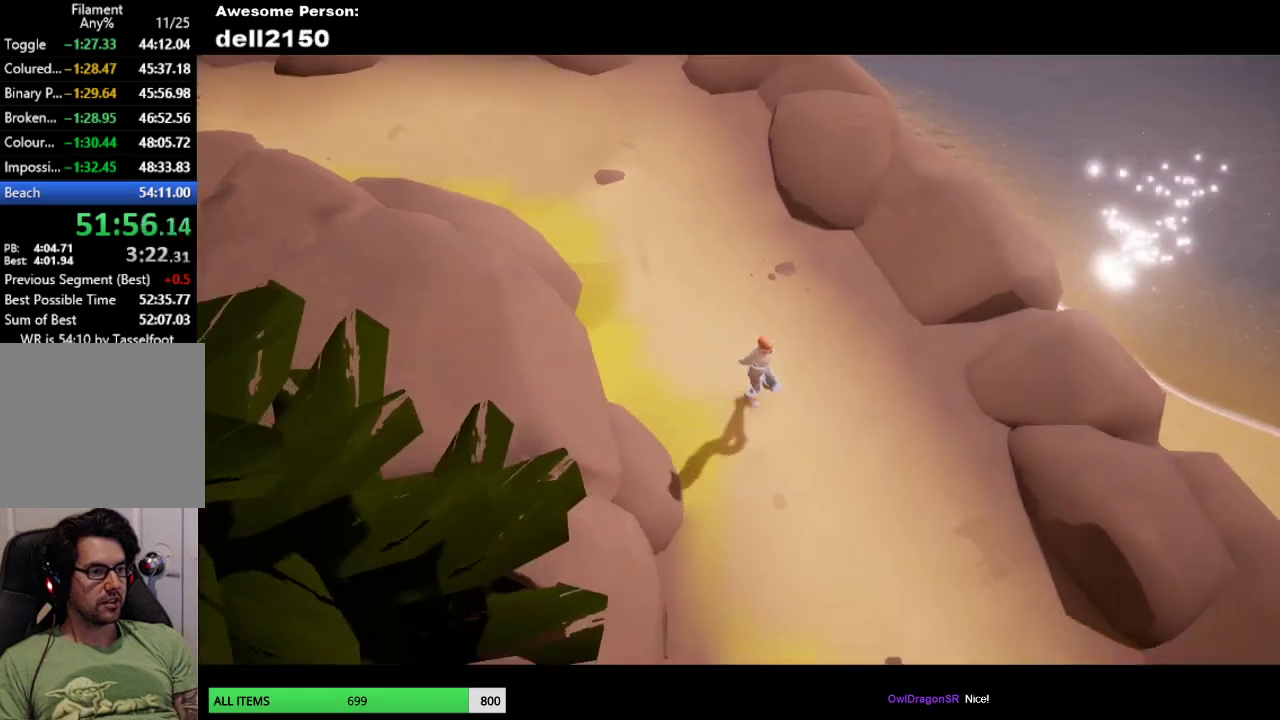
{"buttons": [], "left_stick": "down-right", "events": []}
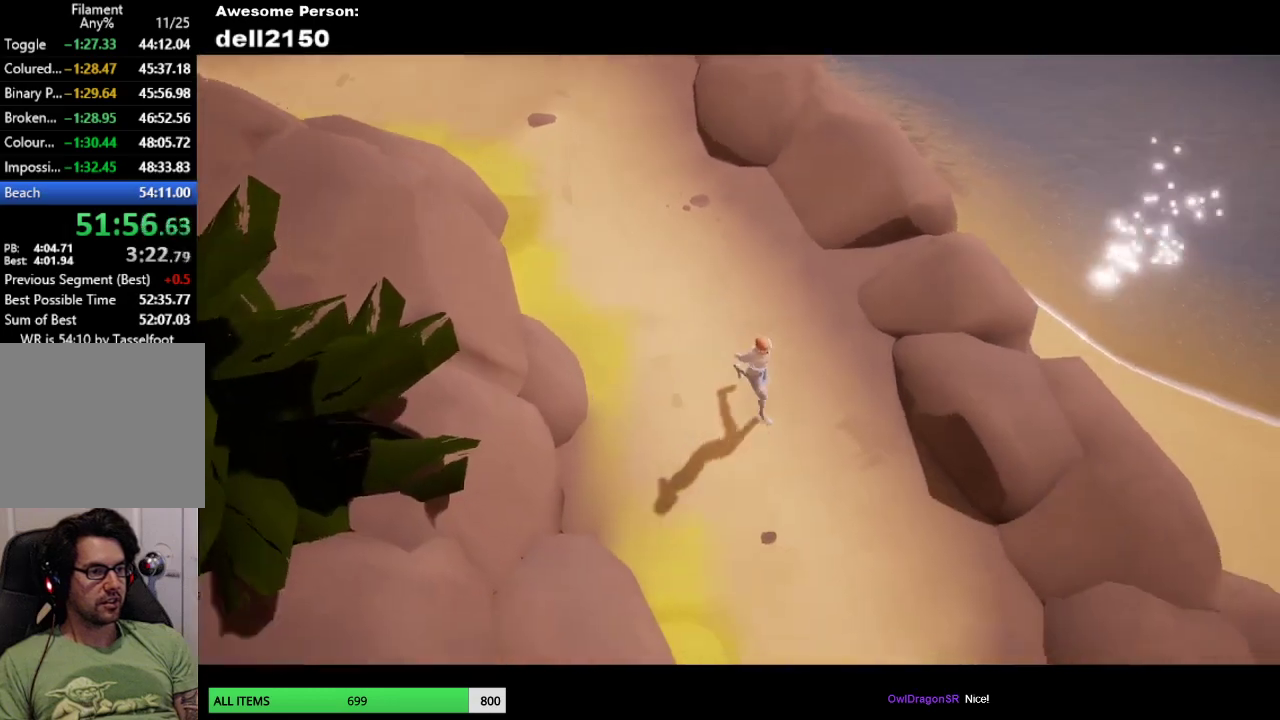
{"buttons": [], "left_stick": "down-right", "events": []}
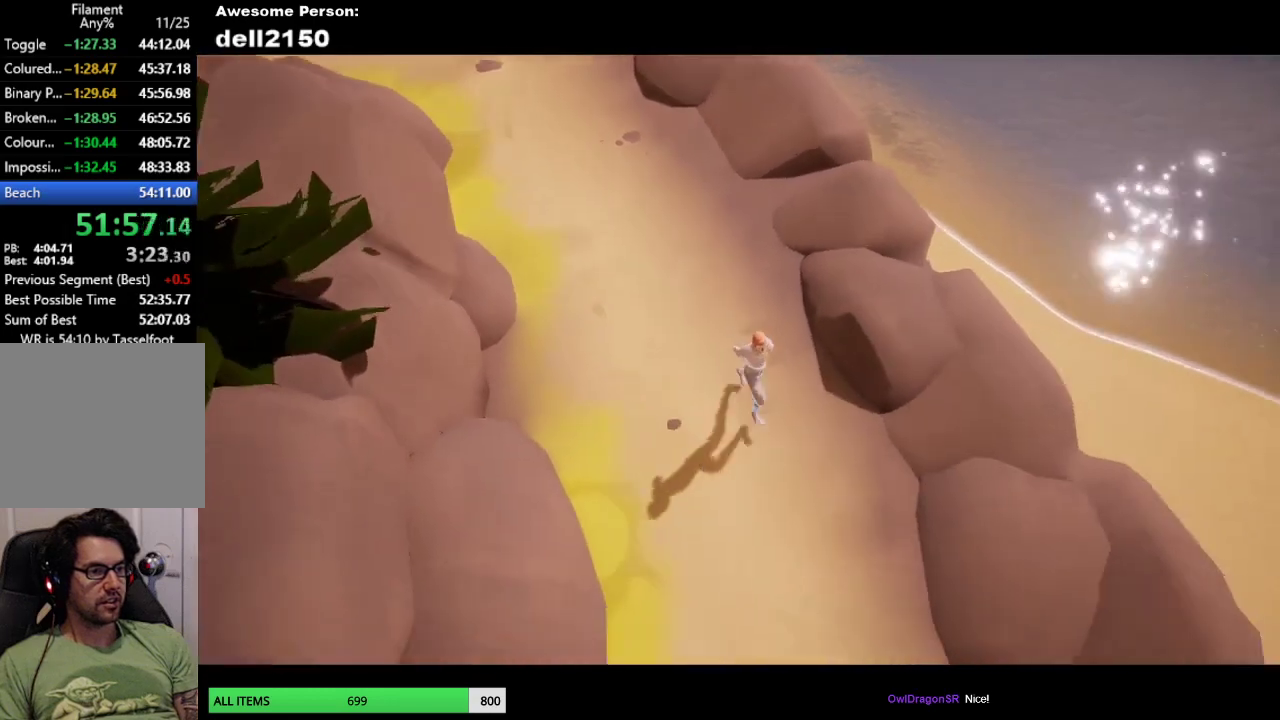
{"buttons": [], "left_stick": "down-right", "events": []}